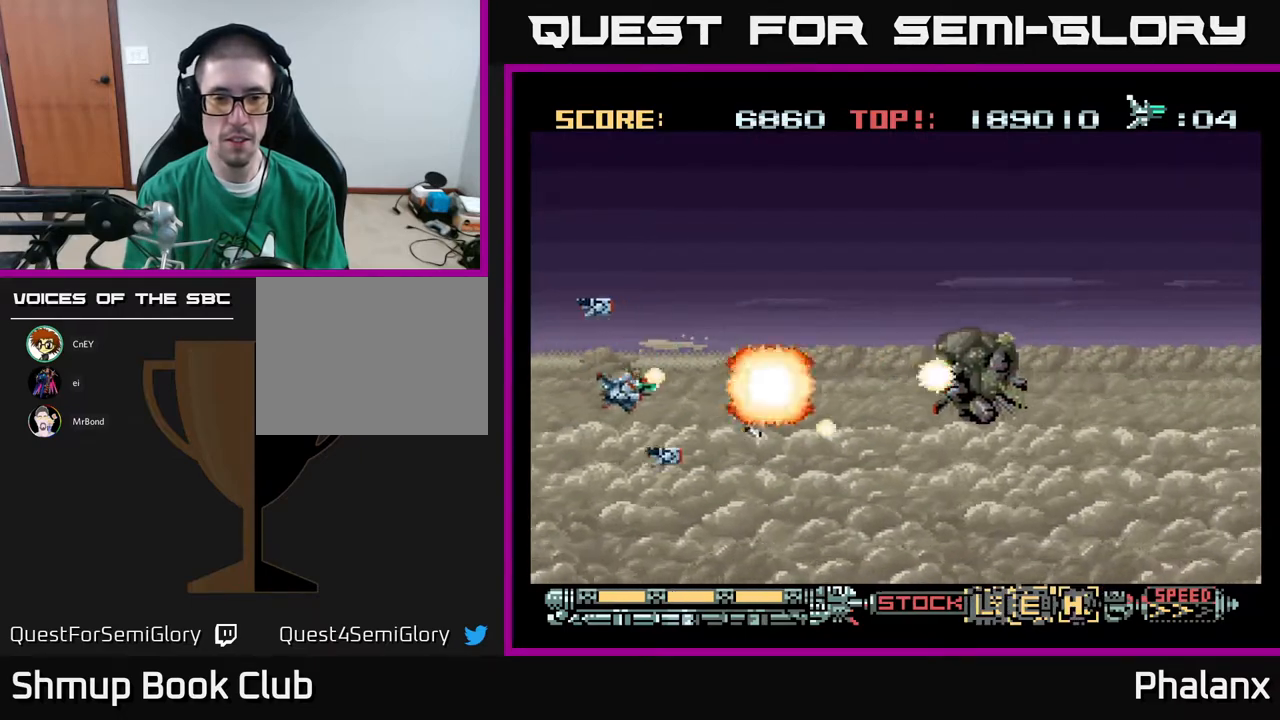
Gameplay with a controller (Xbox layout); each line is a JSON object with the inputs held at the frame after it. "events" lists button and stick changes between this image and that frame as [ms after this image, input, new state], when the widget could be followed in between. Not read: left_stick.
{"buttons": ["A", "DPAD_DOWN", "DPAD_RIGHT"], "right_stick": "center", "events": [[67, "DPAD_DOWN", "up"], [167, "DPAD_UP", "down"], [183, "DPAD_LEFT", "up"], [283, "DPAD_RIGHT", "down"], [367, "DPAD_UP", "up"], [467, "DPAD_DOWN", "down"]]}
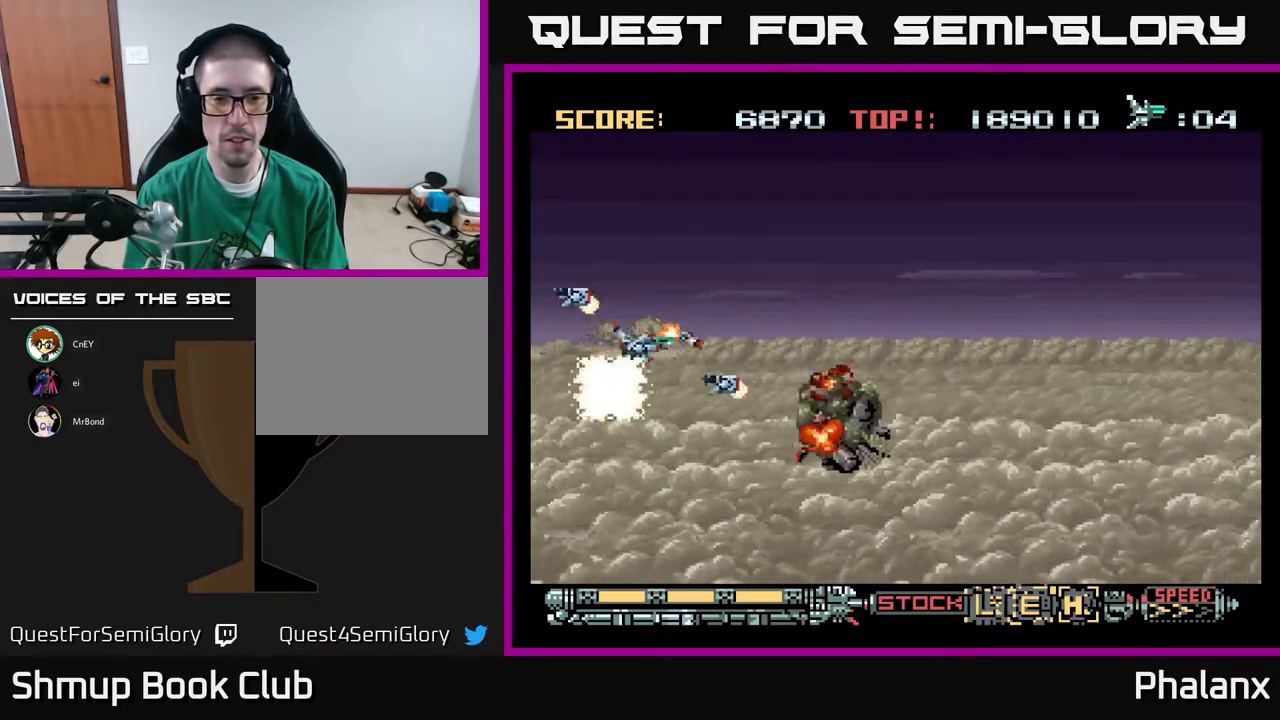
{"buttons": ["A", "DPAD_DOWN", "DPAD_LEFT"], "right_stick": "center", "events": [[50, "DPAD_DOWN", "up"], [83, "DPAD_UP", "down"], [100, "DPAD_RIGHT", "up"], [167, "DPAD_LEFT", "down"], [183, "DPAD_UP", "up"], [217, "DPAD_DOWN", "down"]]}
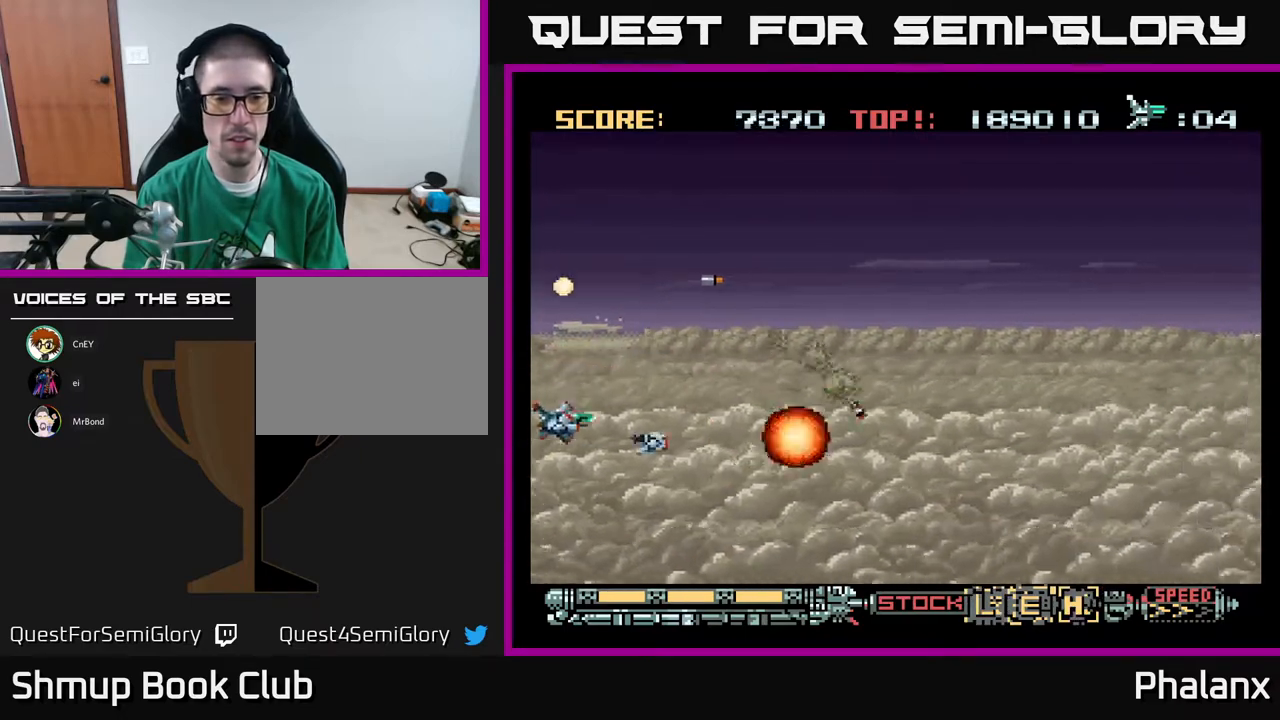
{"buttons": ["A", "DPAD_UP", "DPAD_RIGHT"], "right_stick": "center", "events": [[50, "DPAD_DOWN", "up"], [100, "DPAD_UP", "down"], [117, "DPAD_LEFT", "up"], [183, "DPAD_RIGHT", "down"]]}
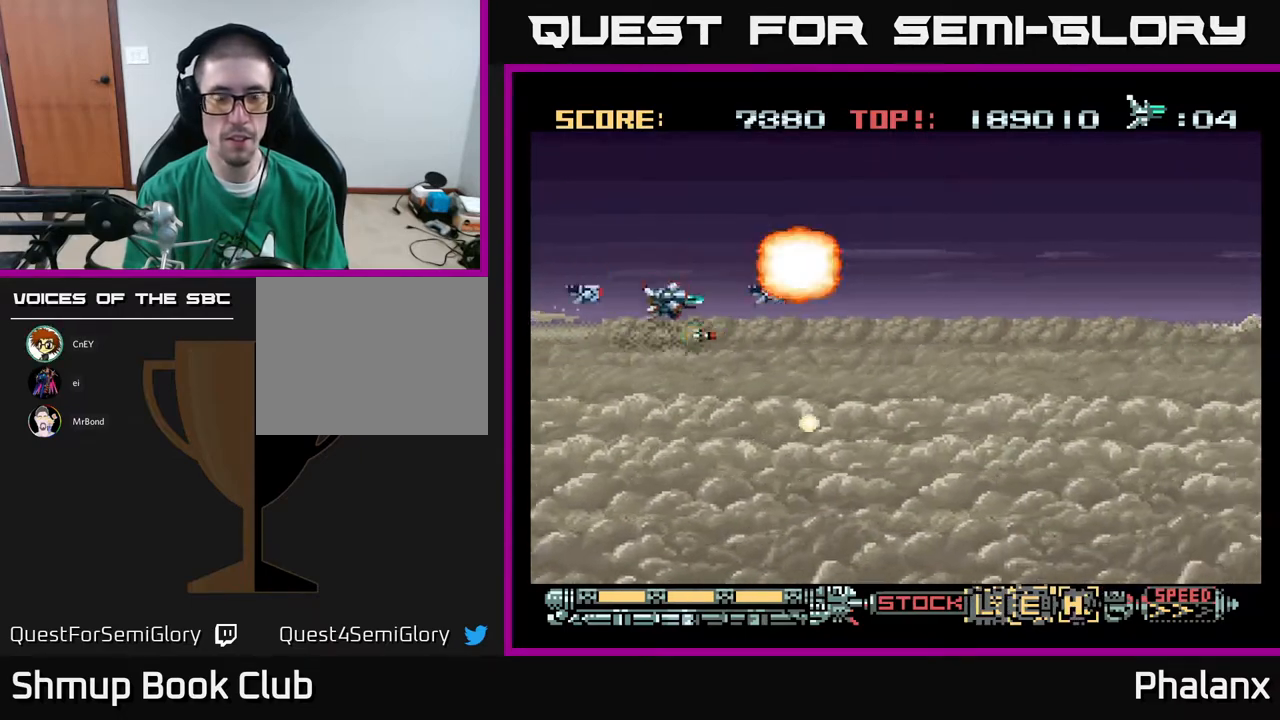
{"buttons": ["A", "DPAD_RIGHT"], "right_stick": "center", "events": [[50, "DPAD_UP", "up"]]}
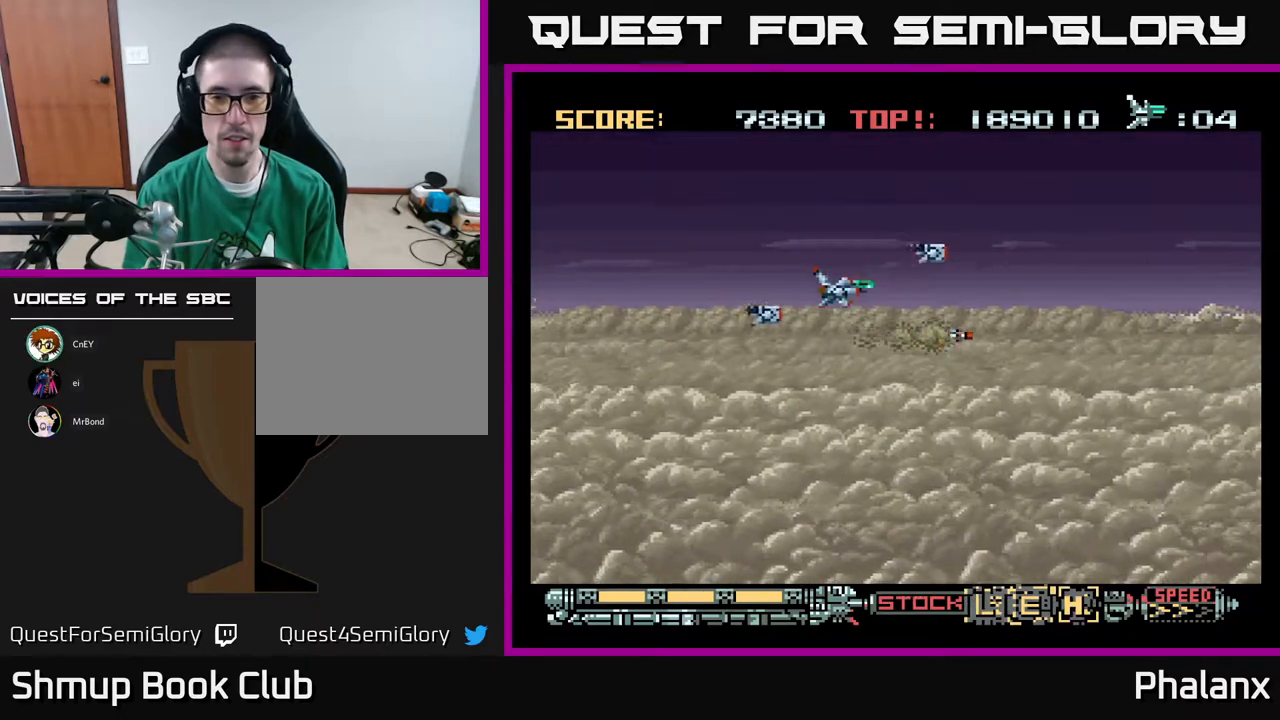
{"buttons": ["A"], "right_stick": "center", "events": [[233, "DPAD_RIGHT", "up"]]}
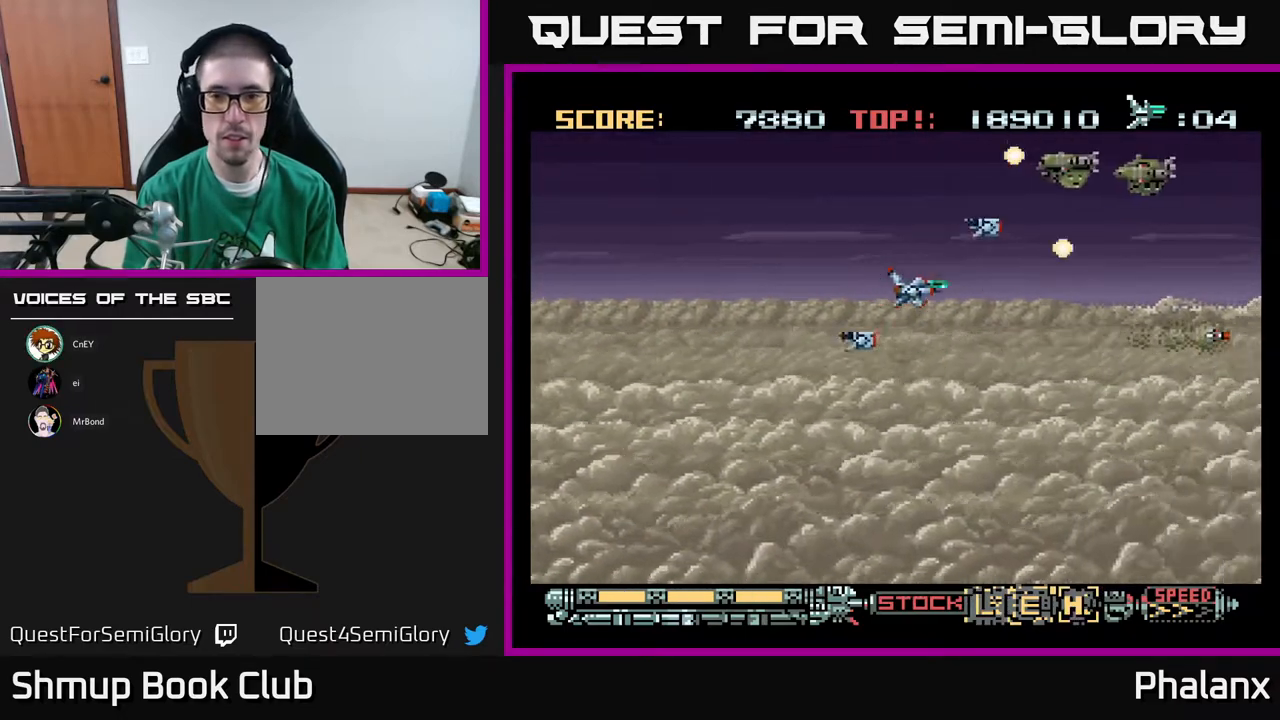
{"buttons": ["A"], "right_stick": "center", "events": [[83, "DPAD_UP", "down"], [217, "DPAD_UP", "up"]]}
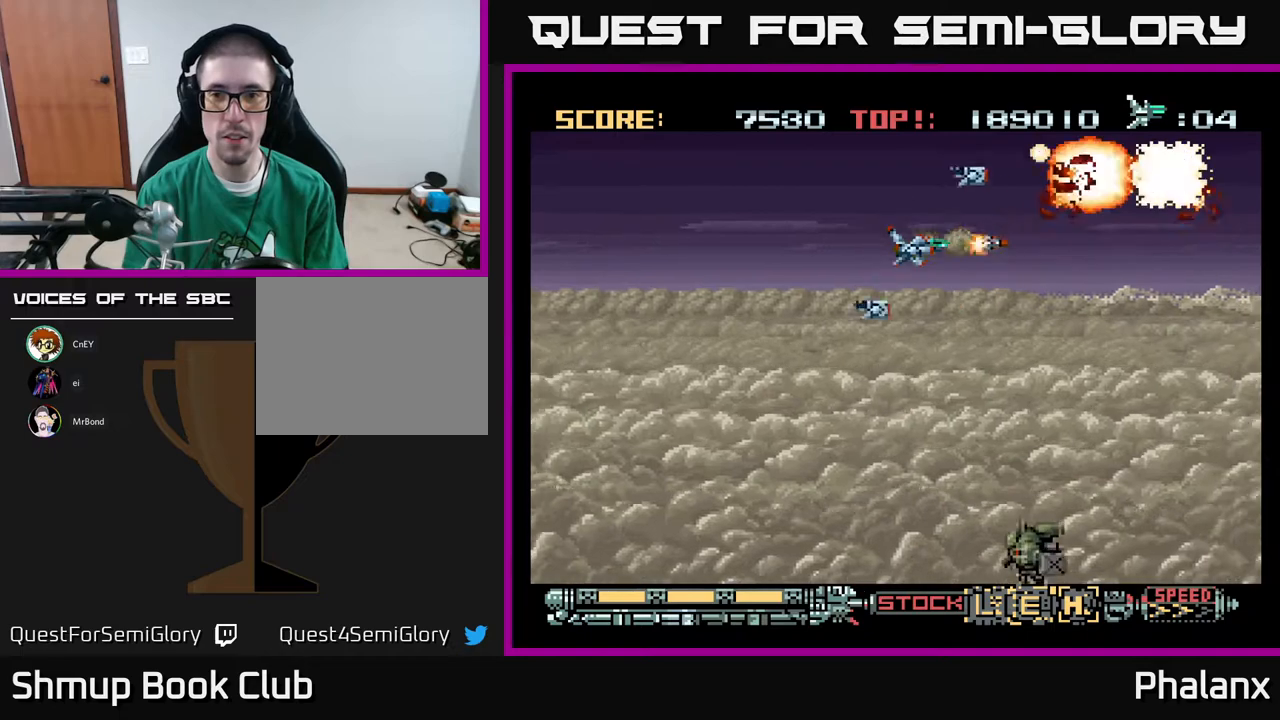
{"buttons": ["A", "DPAD_DOWN"], "right_stick": "center", "events": [[267, "DPAD_DOWN", "down"]]}
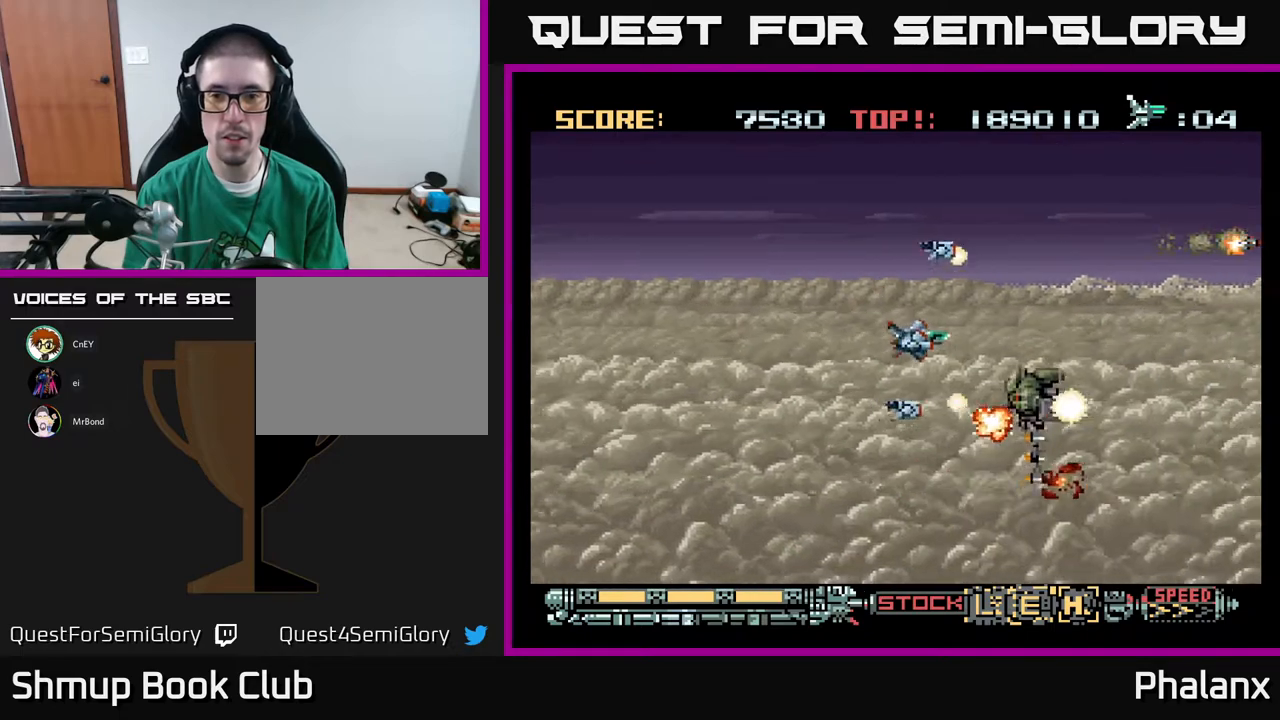
{"buttons": ["A", "DPAD_DOWN", "DPAD_LEFT"], "right_stick": "center", "events": [[33, "DPAD_LEFT", "down"], [183, "DPAD_LEFT", "up"], [233, "DPAD_DOWN", "up"], [283, "DPAD_UP", "down"], [317, "DPAD_UP", "up"], [367, "DPAD_DOWN", "down"], [450, "DPAD_LEFT", "down"]]}
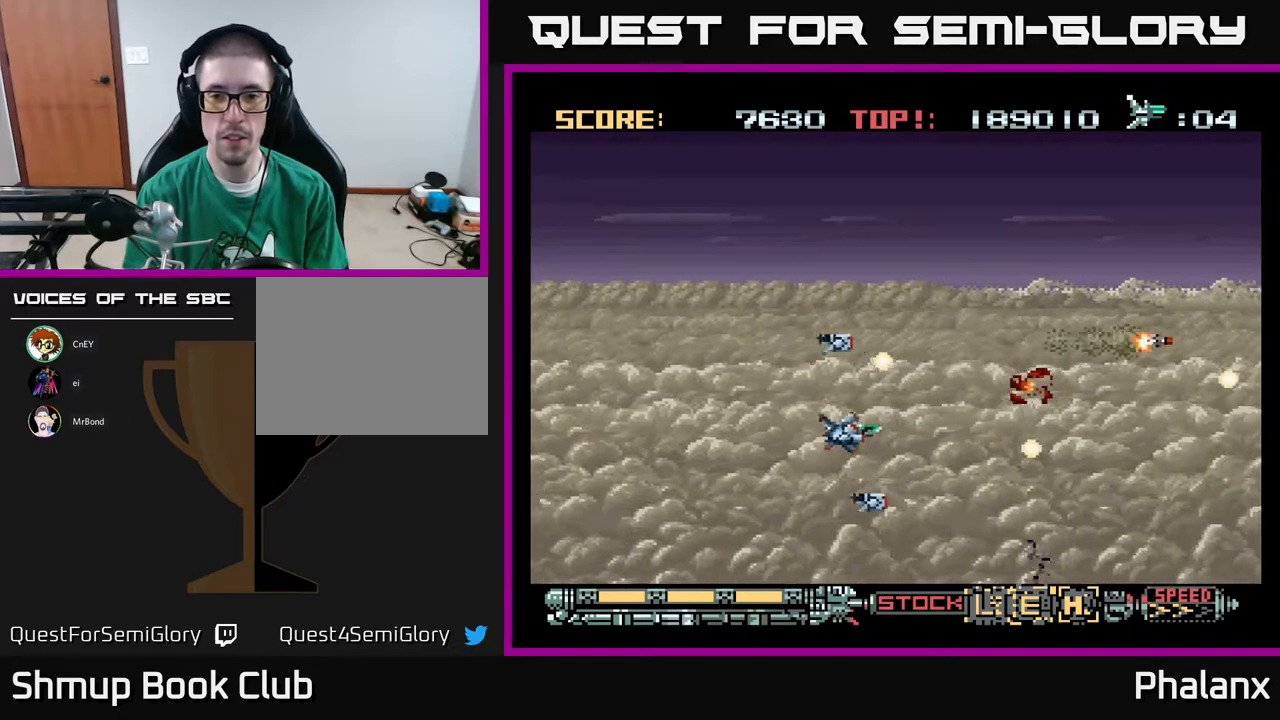
{"buttons": ["A", "DPAD_UP"], "right_stick": "center", "events": [[117, "DPAD_LEFT", "up"], [233, "DPAD_LEFT", "down"], [283, "DPAD_DOWN", "up"], [350, "DPAD_UP", "down"], [383, "DPAD_LEFT", "up"]]}
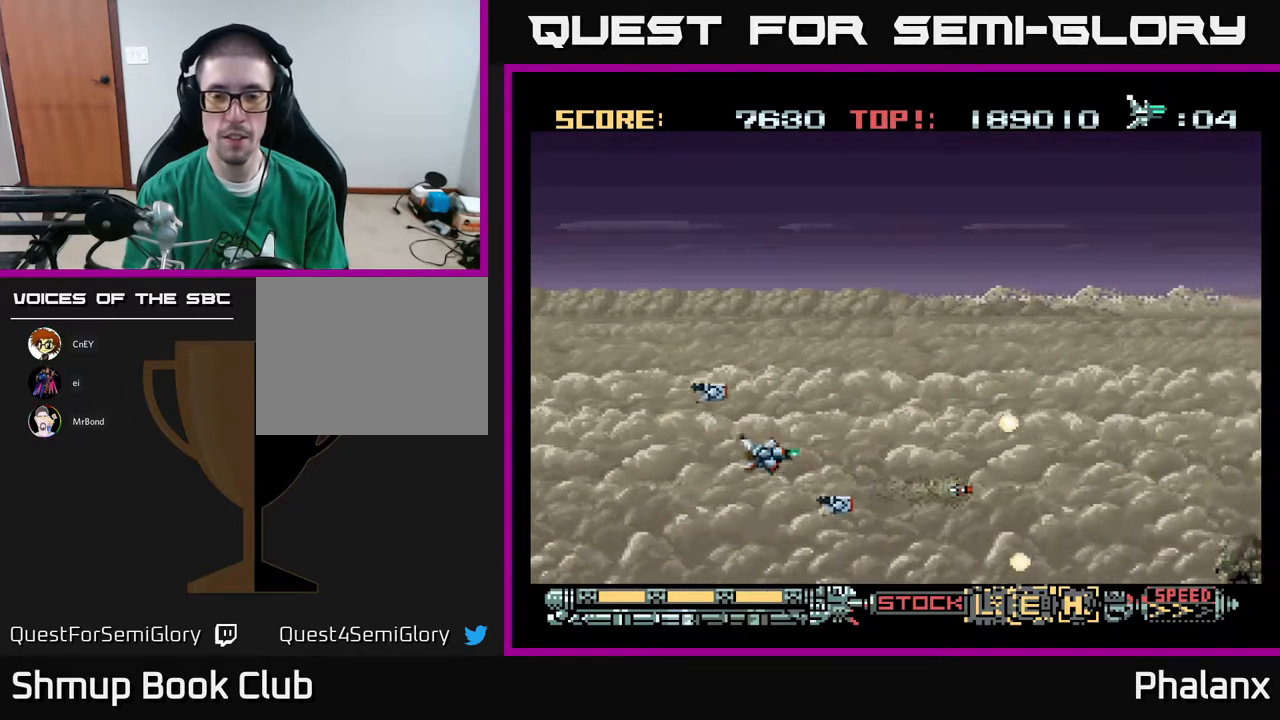
{"buttons": ["A", "DPAD_DOWN"], "right_stick": "center", "events": [[117, "DPAD_RIGHT", "down"], [283, "DPAD_RIGHT", "up"], [400, "DPAD_UP", "up"], [450, "DPAD_DOWN", "down"]]}
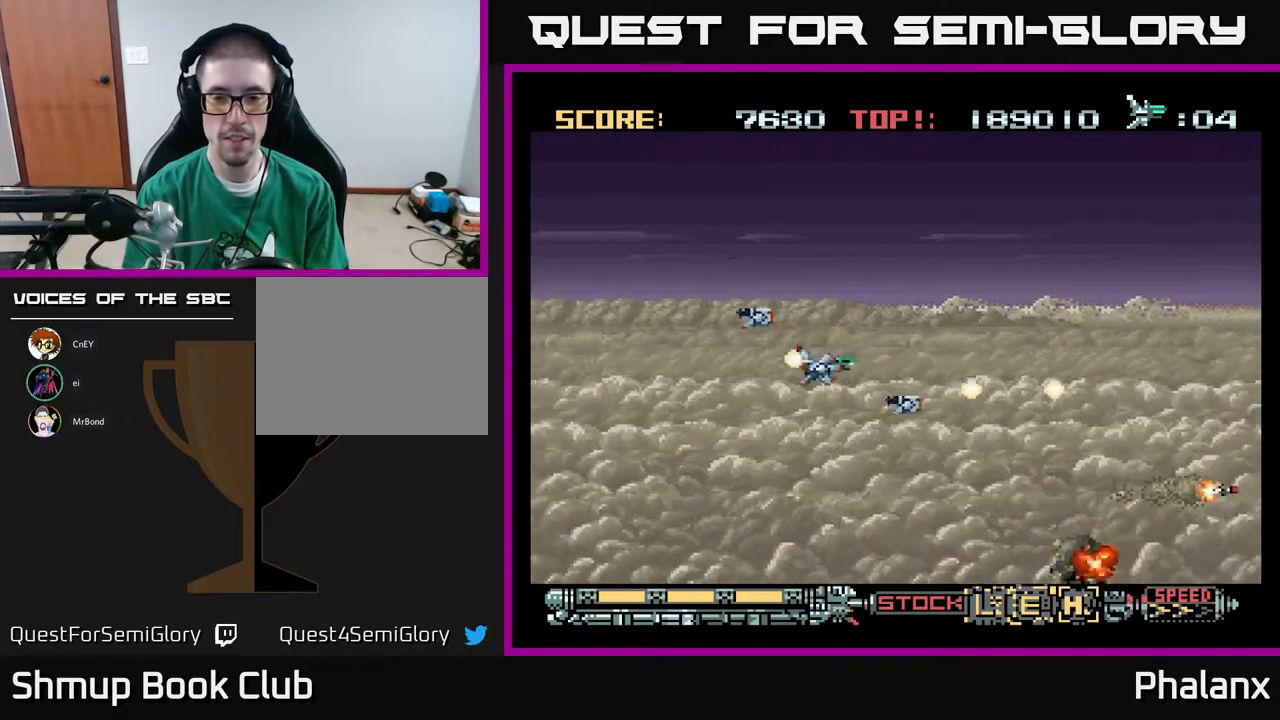
{"buttons": ["A", "DPAD_LEFT"], "right_stick": "center", "events": [[383, "DPAD_LEFT", "down"], [500, "DPAD_DOWN", "up"]]}
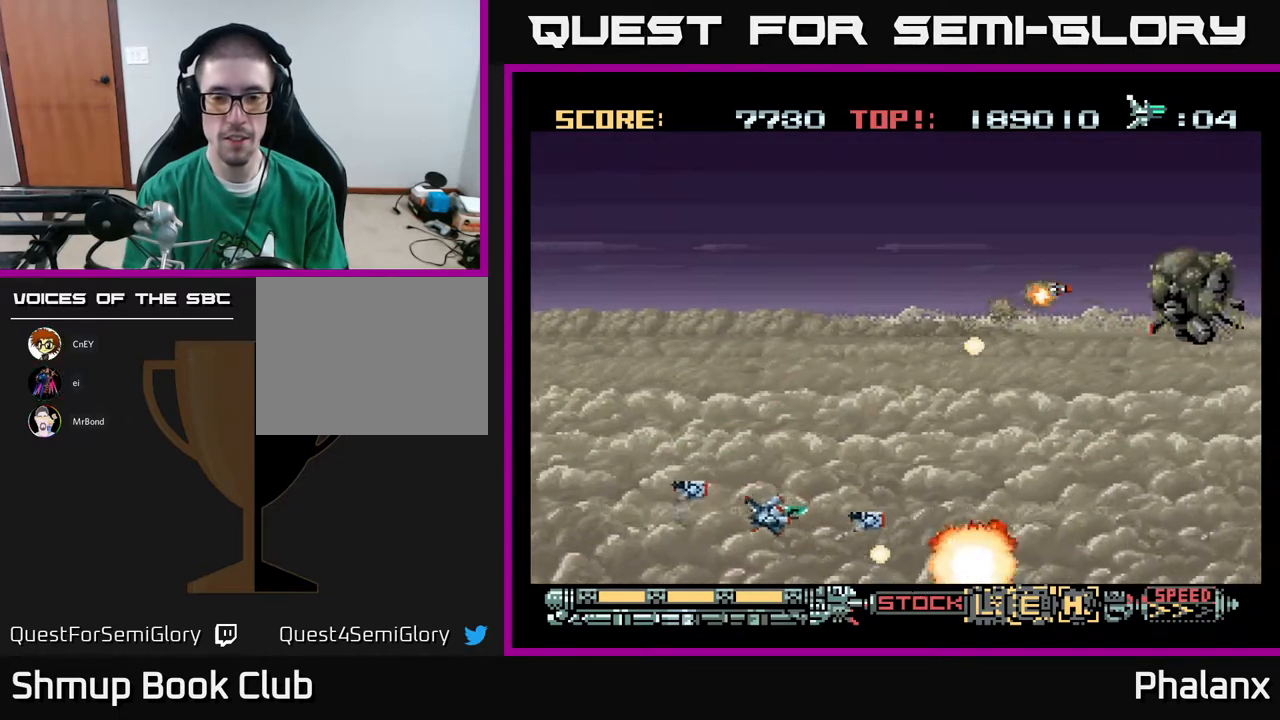
{"buttons": ["A", "DPAD_UP", "DPAD_RIGHT"], "right_stick": "center", "events": [[83, "DPAD_UP", "down"], [117, "DPAD_LEFT", "up"], [217, "DPAD_RIGHT", "down"]]}
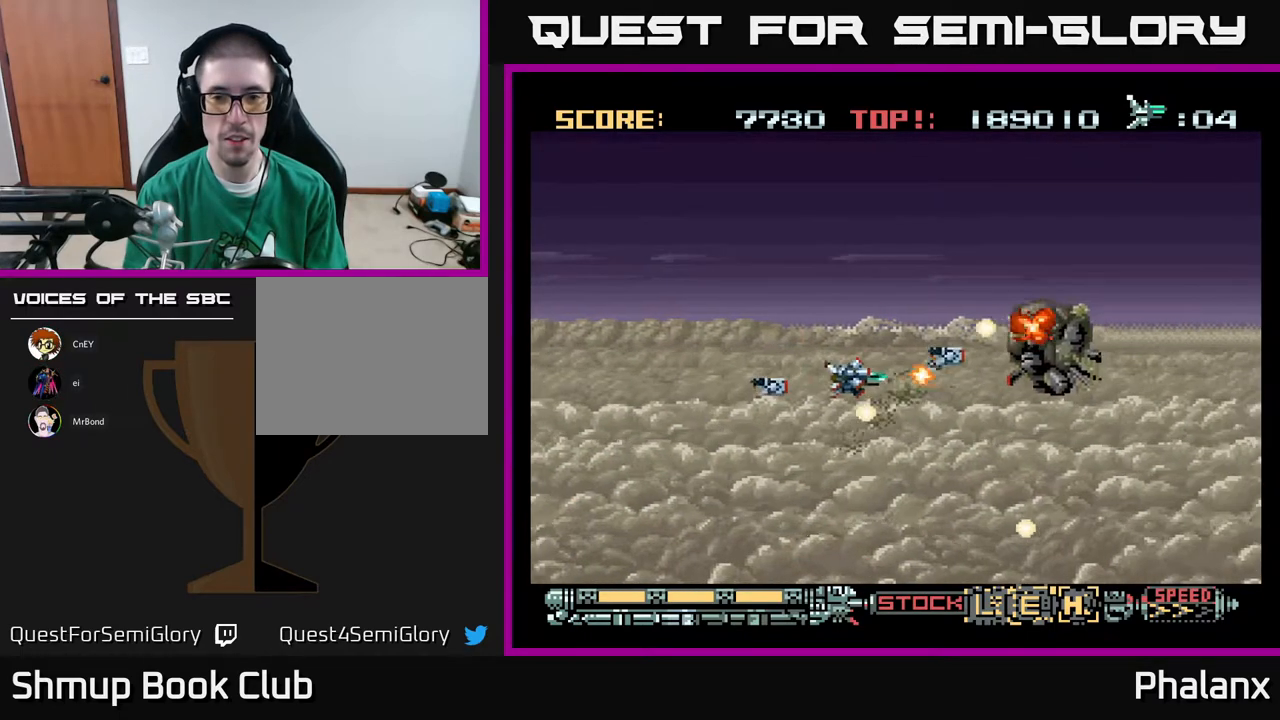
{"buttons": ["A", "DPAD_DOWN", "DPAD_LEFT"], "right_stick": "center", "events": [[67, "DPAD_UP", "up"], [100, "DPAD_RIGHT", "up"], [167, "DPAD_LEFT", "down"], [183, "DPAD_DOWN", "down"], [200, "DPAD_DOWN", "up"], [200, "DPAD_LEFT", "up"], [350, "DPAD_DOWN", "down"], [350, "DPAD_LEFT", "down"]]}
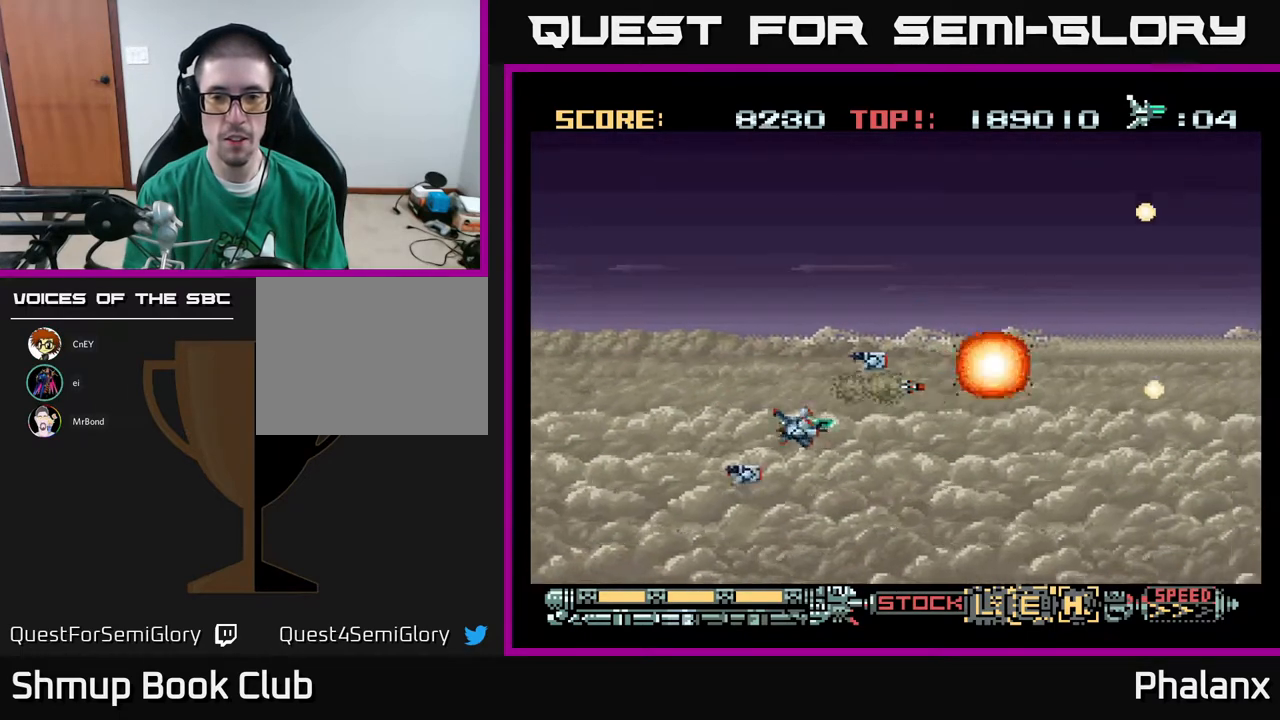
{"buttons": ["A"], "right_stick": "center", "events": [[17, "DPAD_DOWN", "up"], [133, "DPAD_UP", "down"], [150, "DPAD_LEFT", "up"], [383, "DPAD_UP", "up"]]}
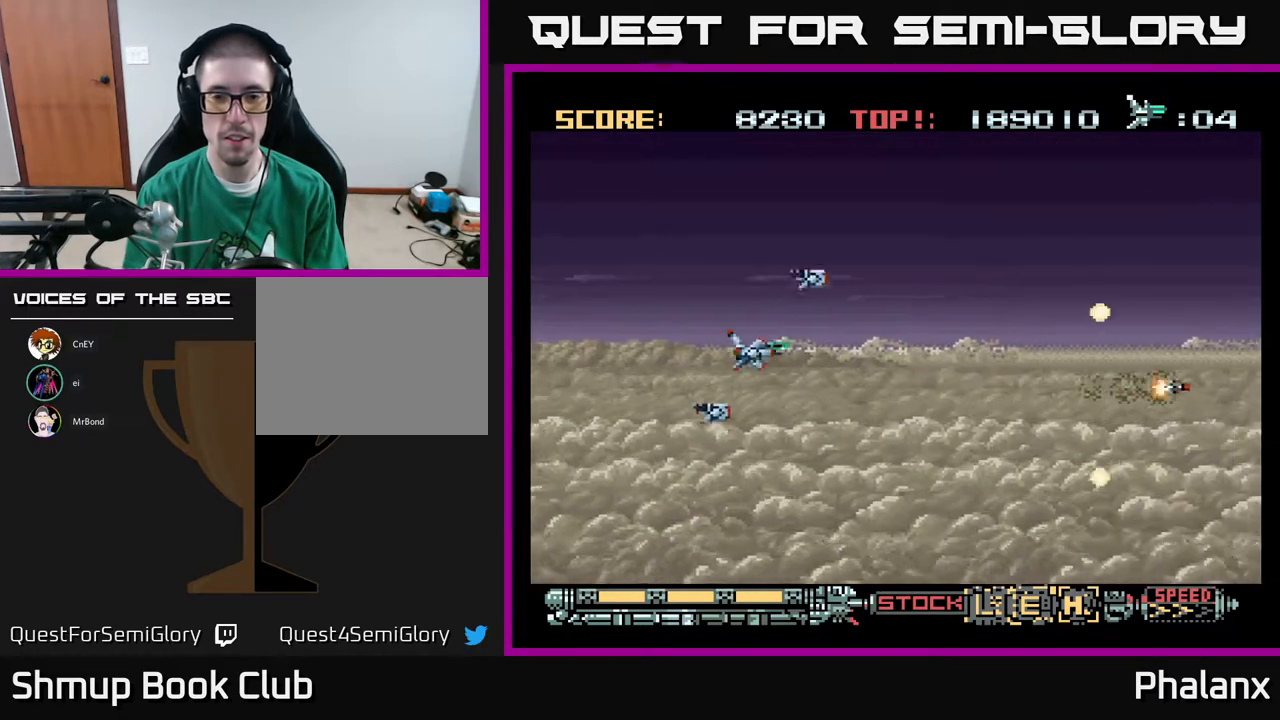
{"buttons": ["A"], "right_stick": "center", "events": [[133, "DPAD_UP", "down"], [350, "DPAD_UP", "up"]]}
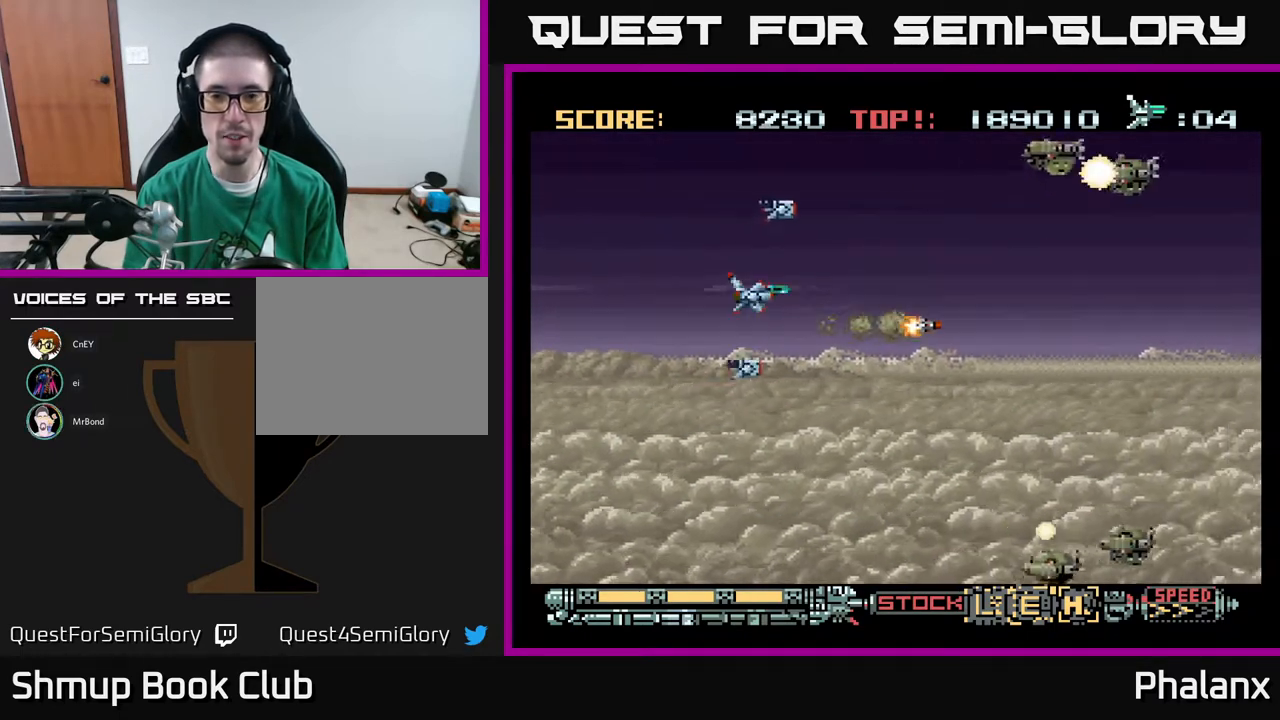
{"buttons": ["A"], "right_stick": "center", "events": [[167, "DPAD_RIGHT", "down"], [333, "DPAD_DOWN", "down"], [350, "DPAD_RIGHT", "up"], [483, "DPAD_DOWN", "up"]]}
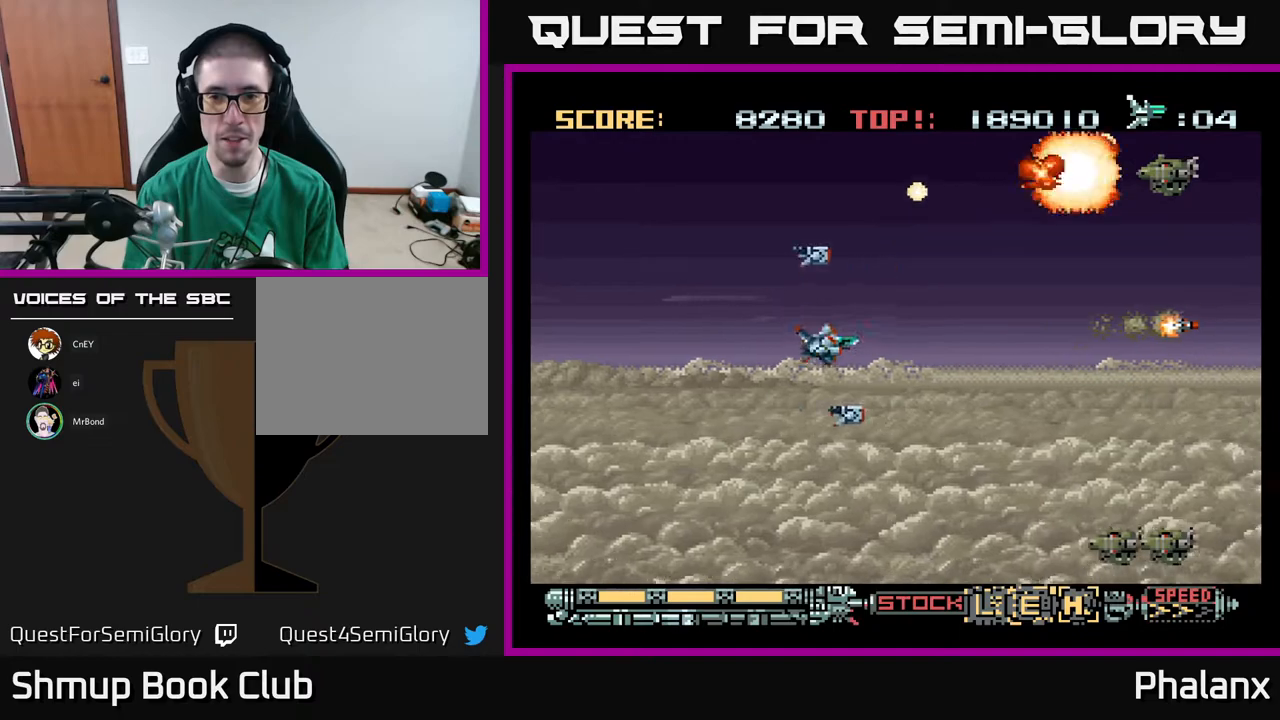
{"buttons": ["A", "DPAD_DOWN"], "right_stick": "center", "events": [[233, "DPAD_DOWN", "down"], [233, "DPAD_RIGHT", "down"], [483, "DPAD_RIGHT", "up"]]}
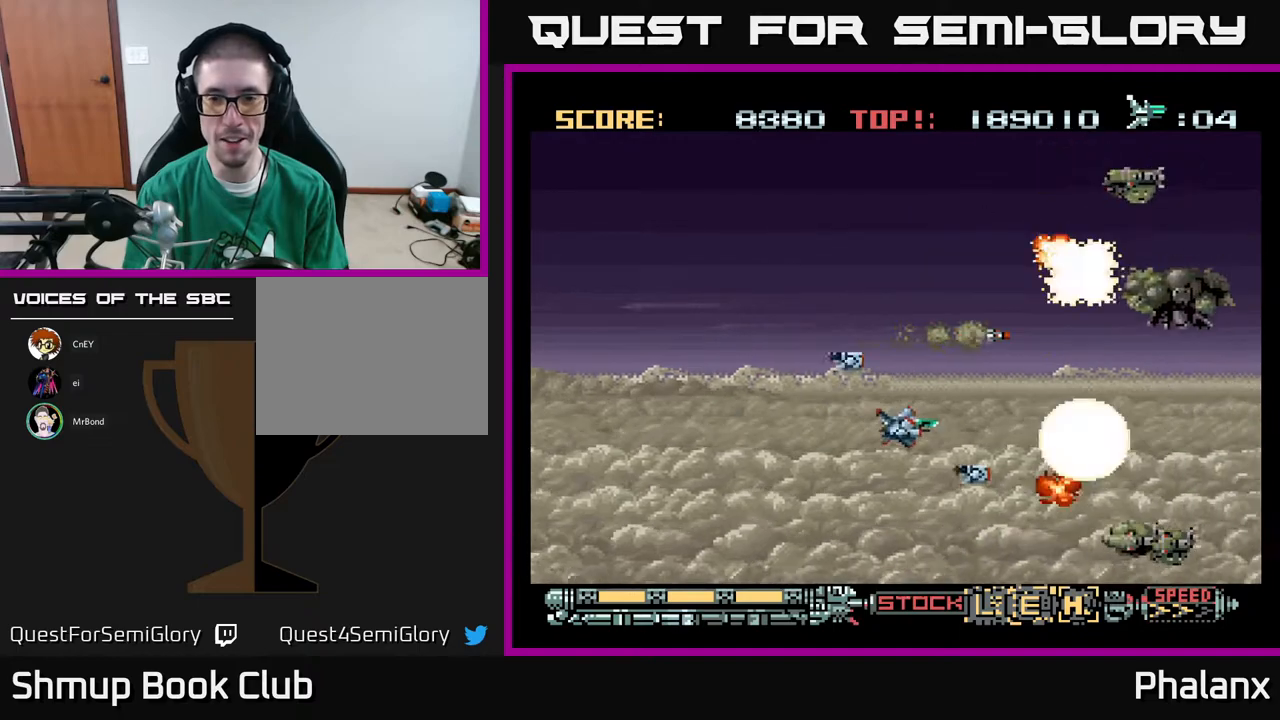
{"buttons": ["A", "DPAD_DOWN"], "right_stick": "center", "events": [[50, "DPAD_LEFT", "down"], [83, "DPAD_DOWN", "up"], [150, "DPAD_UP", "down"], [167, "DPAD_LEFT", "up"], [400, "DPAD_LEFT", "down"], [417, "DPAD_UP", "up"], [467, "DPAD_DOWN", "down"], [500, "DPAD_LEFT", "up"]]}
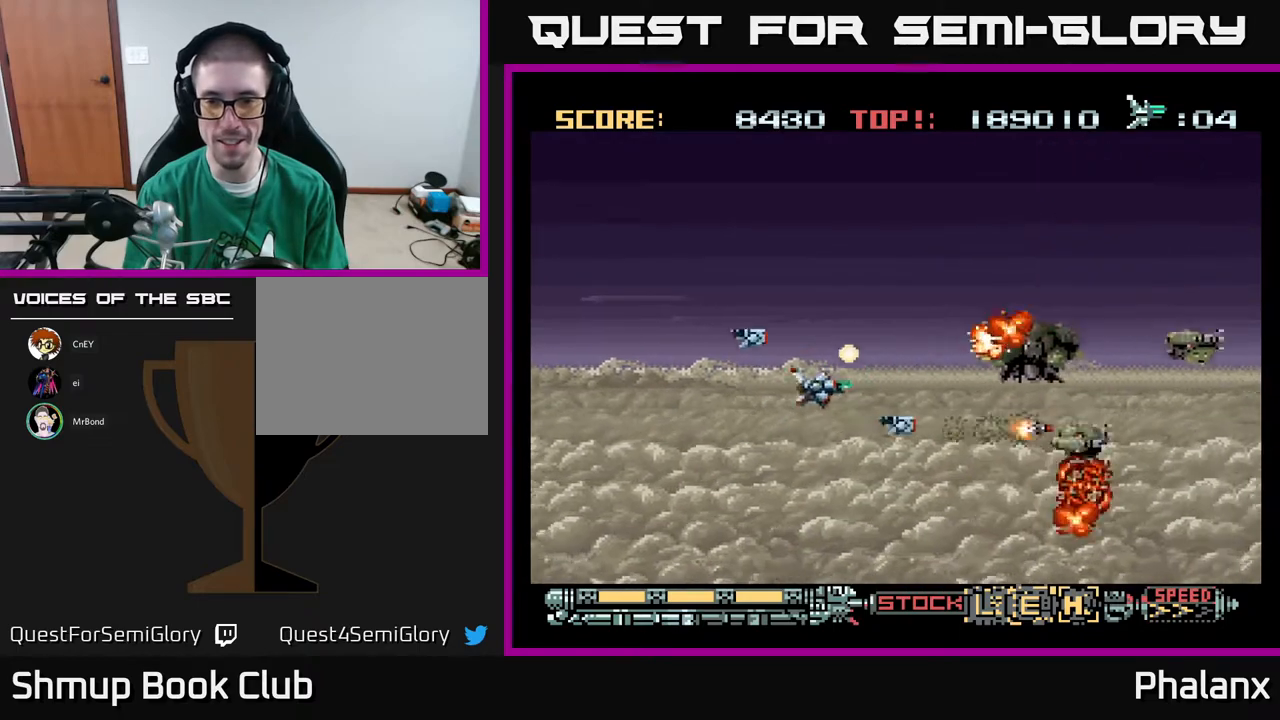
{"buttons": ["A", "DPAD_DOWN"], "right_stick": "center", "events": [[83, "DPAD_LEFT", "down"], [100, "DPAD_DOWN", "up"], [183, "DPAD_UP", "down"], [300, "DPAD_UP", "up"], [350, "DPAD_DOWN", "down"], [417, "DPAD_LEFT", "up"]]}
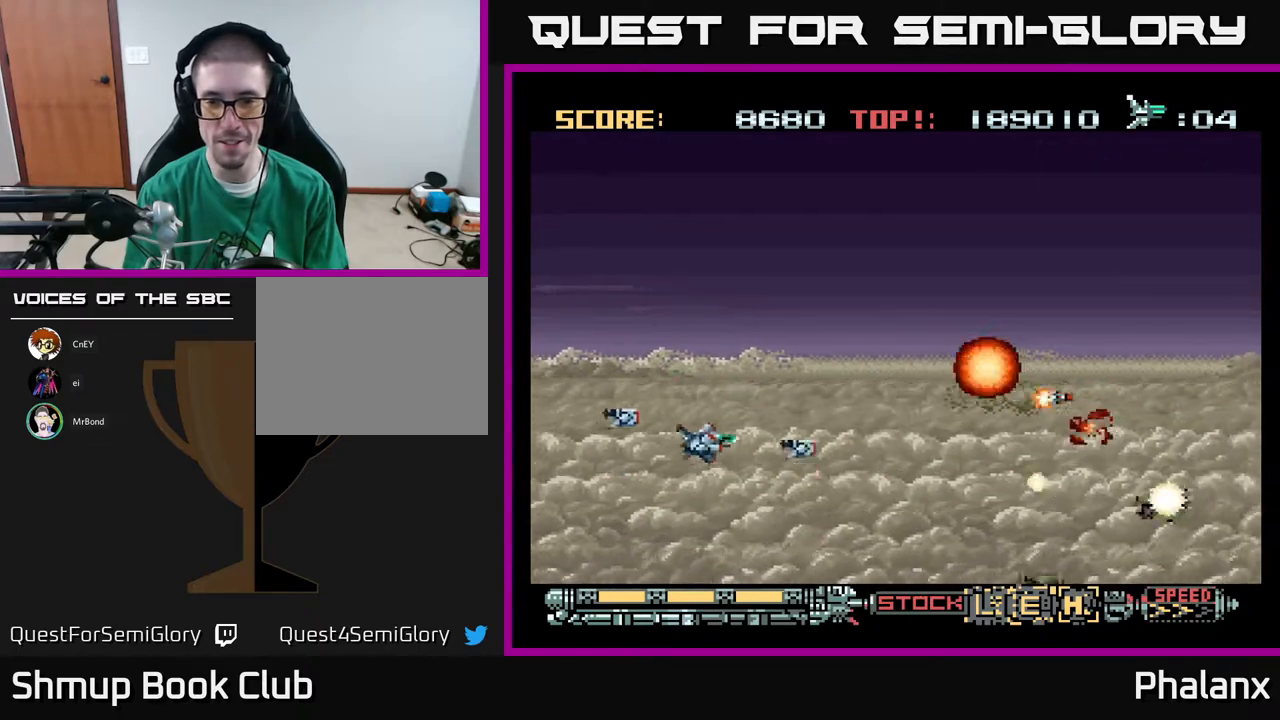
{"buttons": ["A", "DPAD_RIGHT"], "right_stick": "center", "events": [[83, "DPAD_RIGHT", "down"], [100, "DPAD_DOWN", "up"], [200, "DPAD_RIGHT", "up"], [217, "DPAD_LEFT", "down"], [283, "DPAD_UP", "down"], [333, "DPAD_LEFT", "up"], [383, "DPAD_RIGHT", "down"], [400, "DPAD_UP", "up"]]}
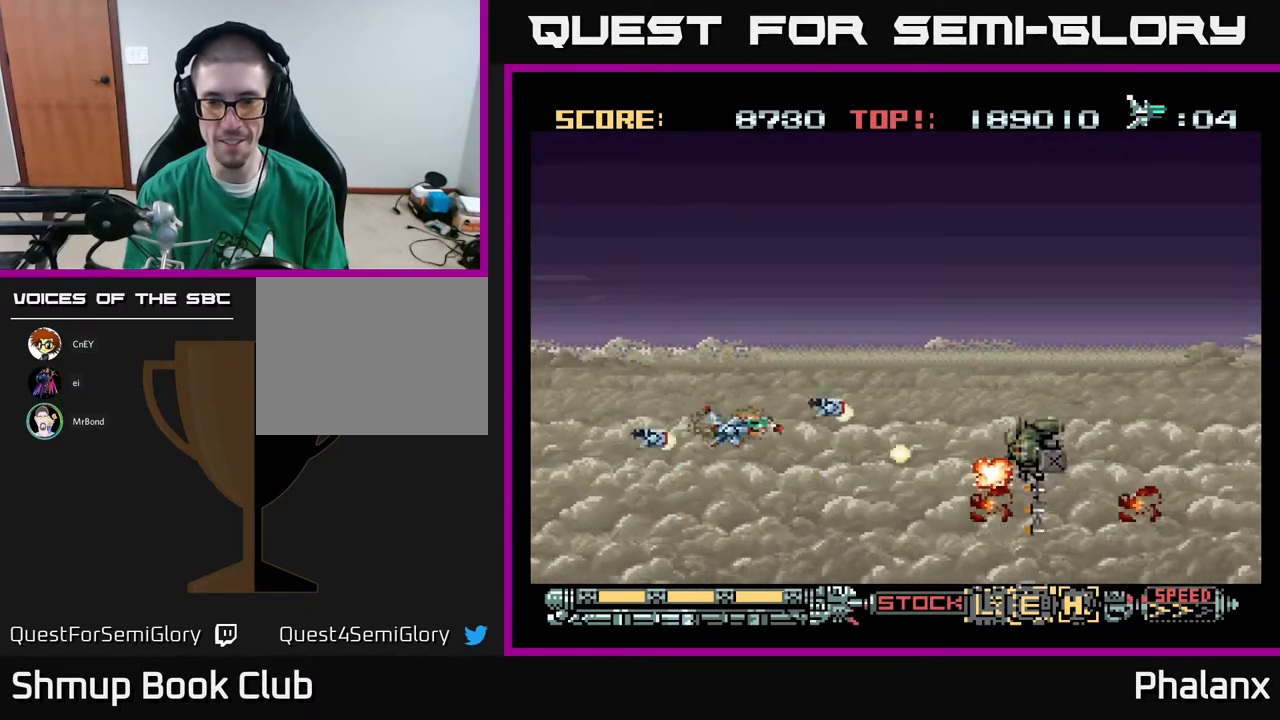
{"buttons": ["A", "DPAD_DOWN"], "right_stick": "center", "events": [[117, "DPAD_UP", "down"], [183, "DPAD_RIGHT", "up"], [317, "DPAD_UP", "up"], [350, "DPAD_DOWN", "down"]]}
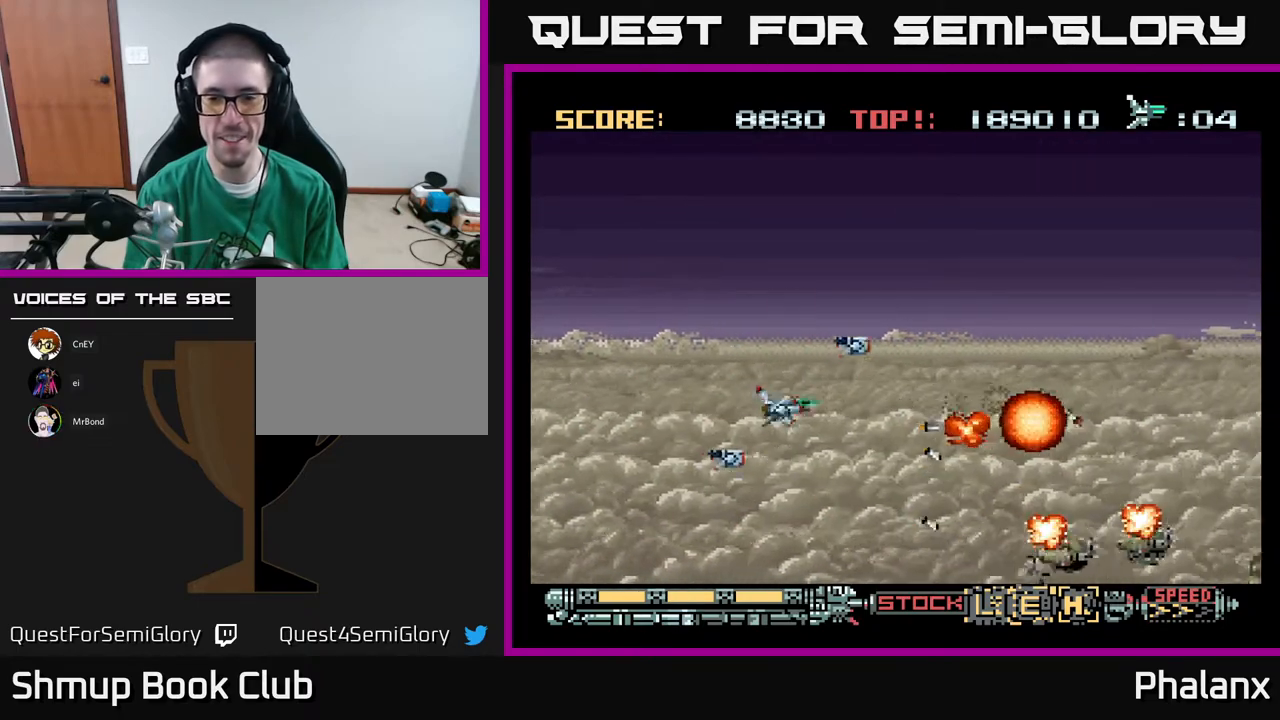
{"buttons": ["A", "DPAD_UP"], "right_stick": "center", "events": [[67, "DPAD_LEFT", "down"], [283, "DPAD_DOWN", "up"], [417, "DPAD_UP", "down"], [483, "DPAD_LEFT", "up"]]}
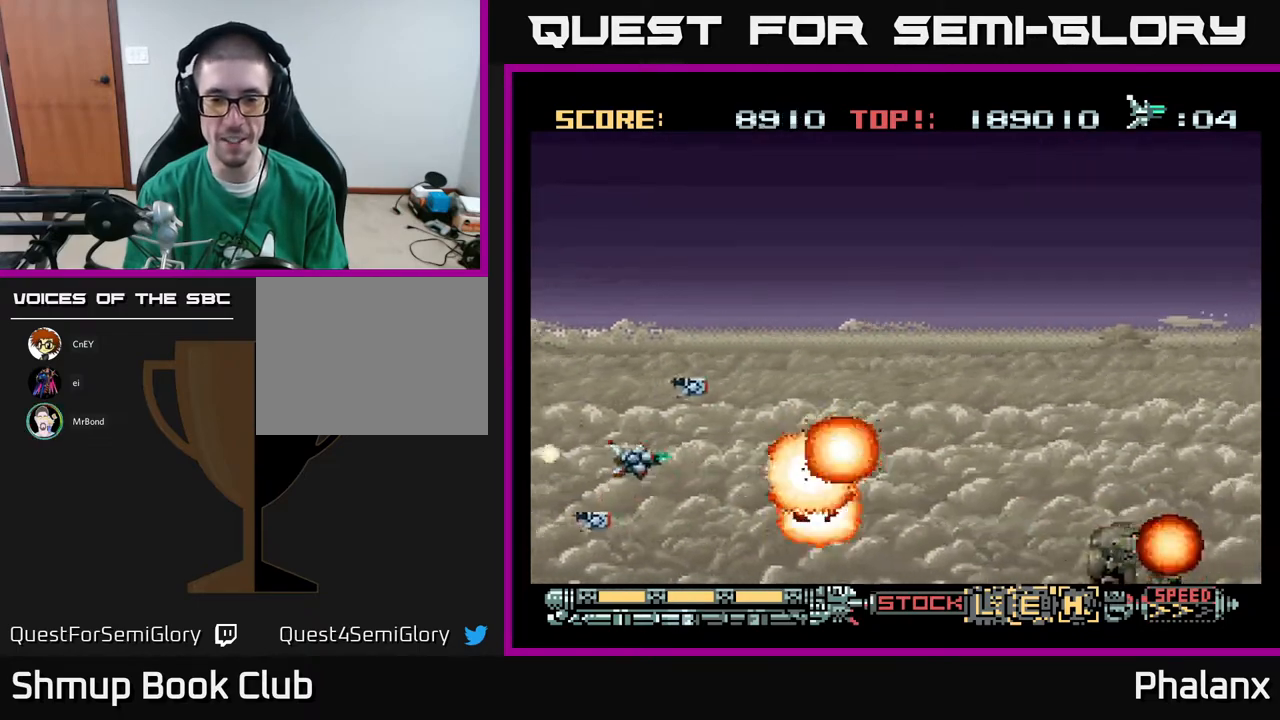
{"buttons": ["A", "DPAD_DOWN"], "right_stick": "center", "events": [[100, "DPAD_RIGHT", "down"], [250, "DPAD_UP", "up"], [317, "DPAD_DOWN", "down"], [333, "DPAD_RIGHT", "up"]]}
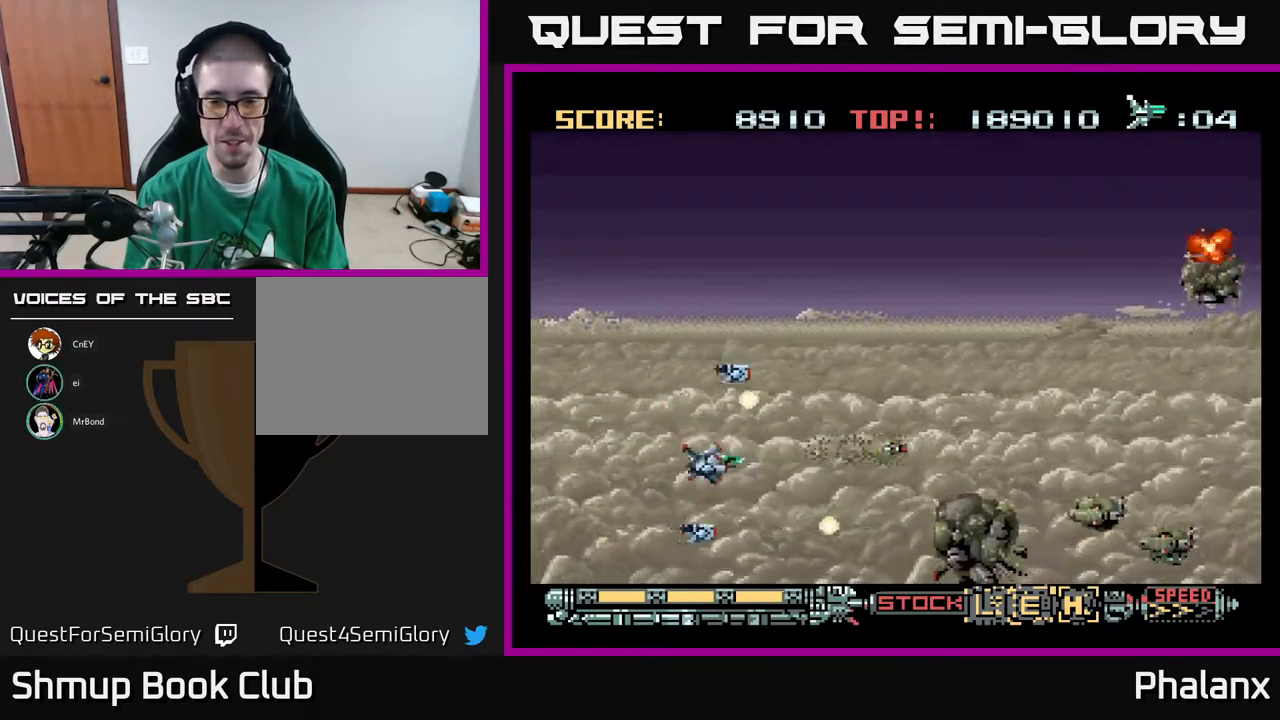
{"buttons": ["A", "DPAD_LEFT"], "right_stick": "center", "events": [[83, "DPAD_RIGHT", "down"], [100, "DPAD_RIGHT", "up"], [183, "DPAD_DOWN", "up"], [200, "DPAD_LEFT", "down"], [333, "DPAD_LEFT", "up"], [467, "DPAD_LEFT", "down"]]}
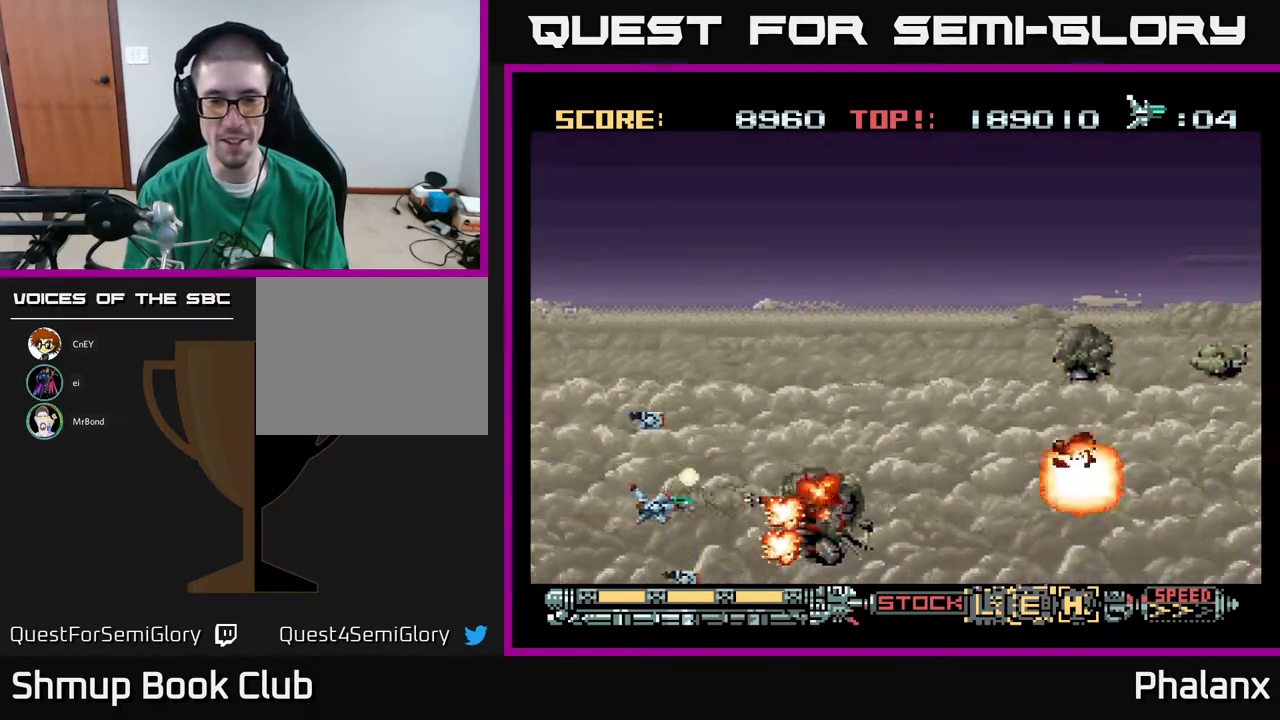
{"buttons": ["A", "DPAD_UP", "DPAD_RIGHT"], "right_stick": "center", "events": [[50, "DPAD_UP", "down"], [100, "DPAD_LEFT", "up"], [350, "DPAD_RIGHT", "down"]]}
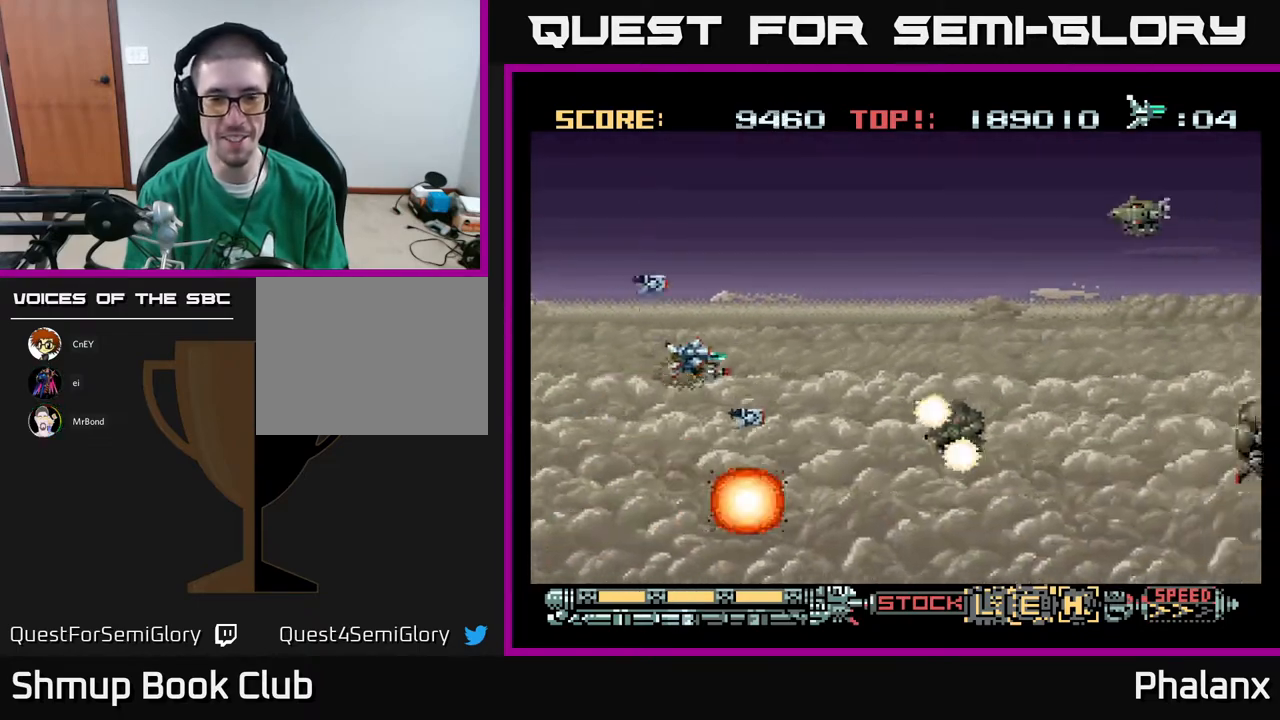
{"buttons": ["A", "DPAD_UP"], "right_stick": "center", "events": [[83, "DPAD_UP", "up"], [117, "DPAD_DOWN", "down"], [117, "DPAD_RIGHT", "up"], [317, "DPAD_DOWN", "up"], [383, "DPAD_UP", "down"]]}
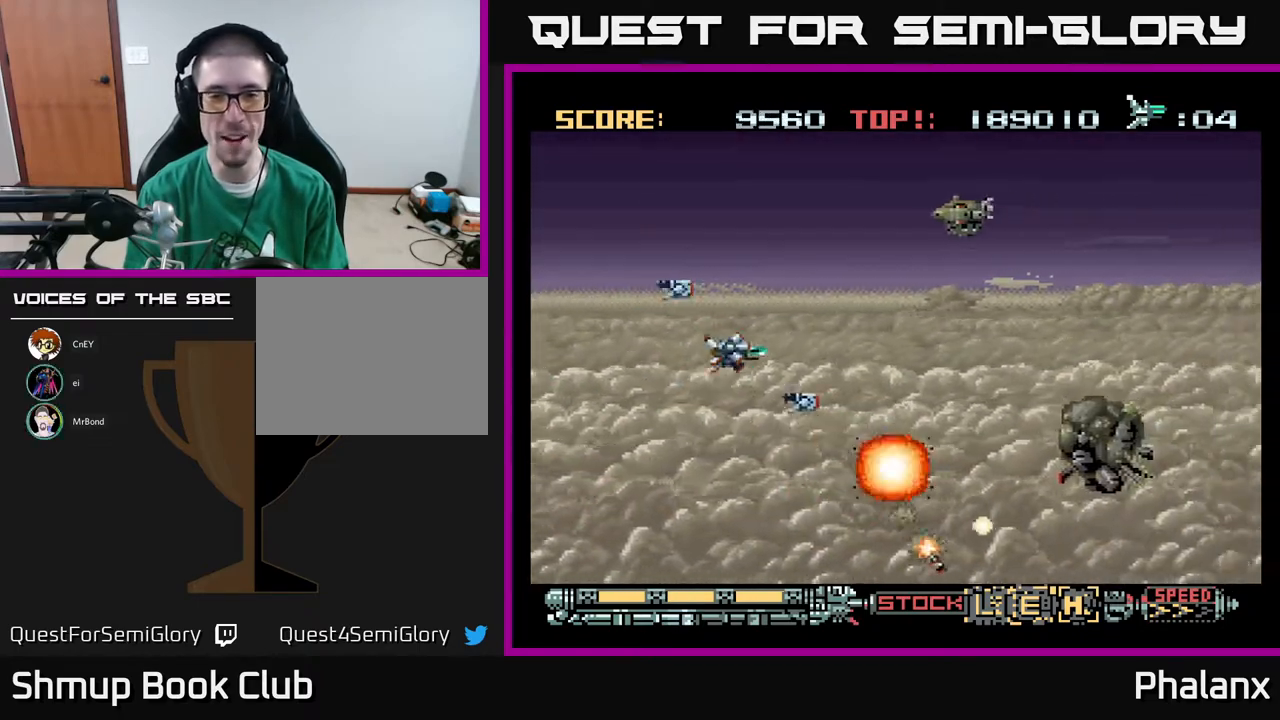
{"buttons": ["A", "DPAD_DOWN"], "right_stick": "center", "events": [[300, "DPAD_LEFT", "down"], [400, "DPAD_UP", "up"], [467, "DPAD_DOWN", "down"], [500, "DPAD_LEFT", "up"]]}
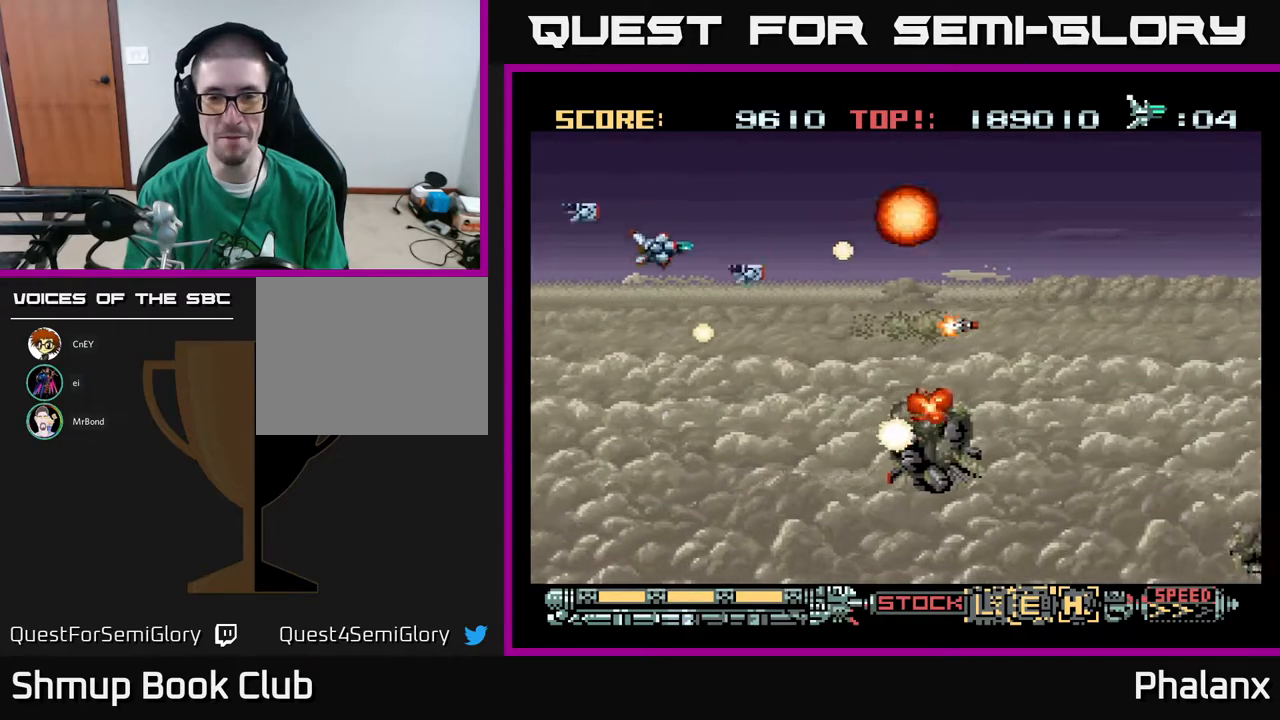
{"buttons": ["A", "DPAD_DOWN", "DPAD_LEFT"], "right_stick": "center", "events": [[400, "DPAD_LEFT", "down"]]}
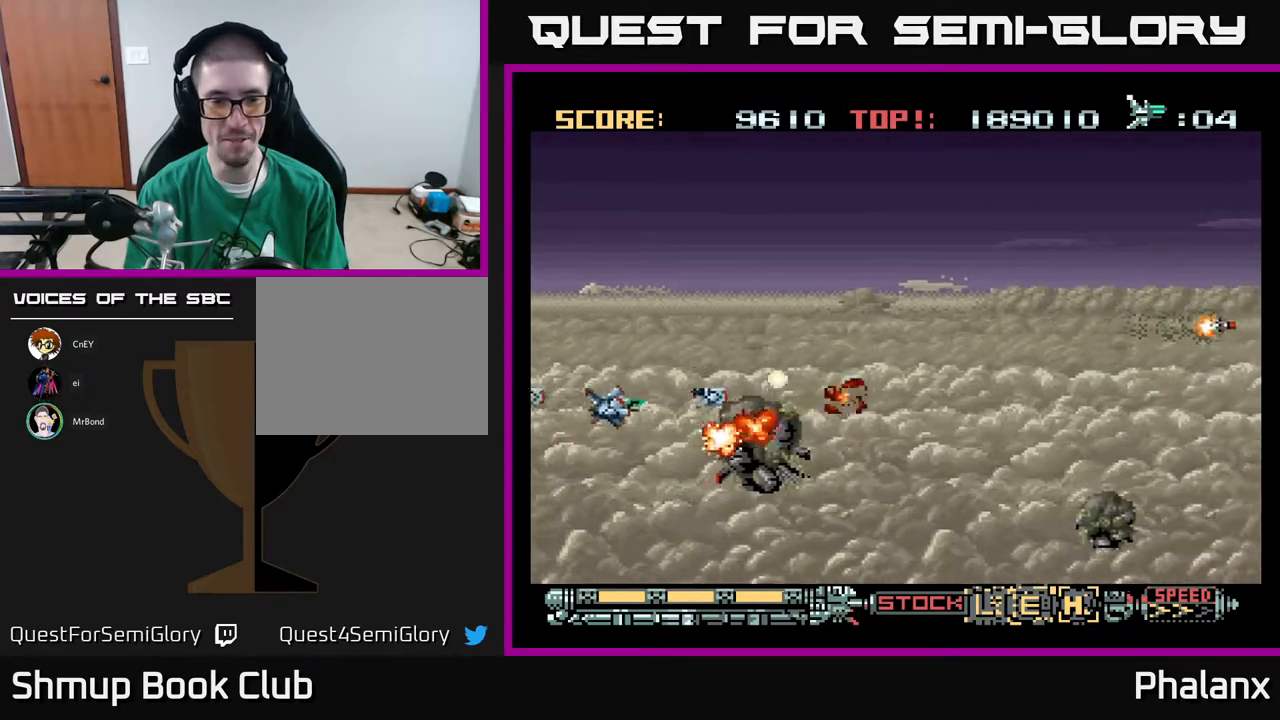
{"buttons": ["A", "DPAD_DOWN", "DPAD_RIGHT"], "right_stick": "center", "events": [[67, "DPAD_DOWN", "up"], [217, "DPAD_UP", "down"], [250, "DPAD_LEFT", "up"], [400, "DPAD_RIGHT", "down"], [417, "DPAD_UP", "up"], [500, "DPAD_DOWN", "down"]]}
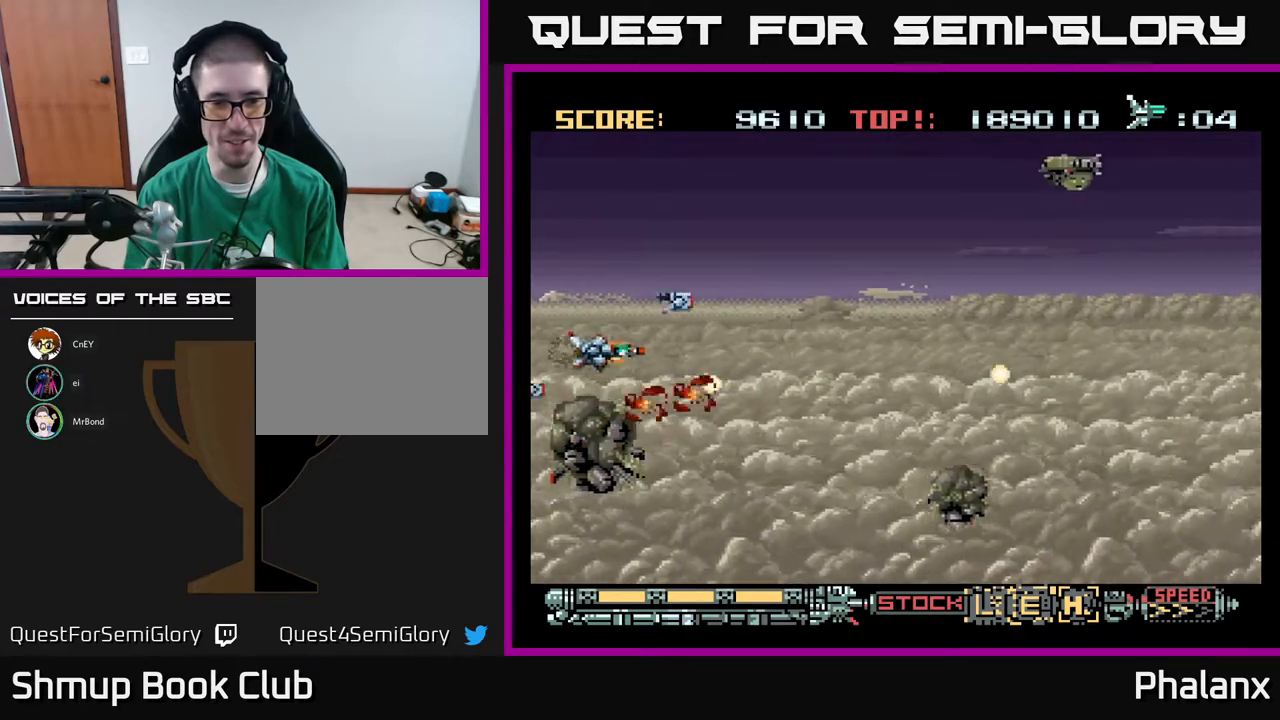
{"buttons": ["A", "DPAD_DOWN"], "right_stick": "center", "events": [[50, "DPAD_DOWN", "up"], [83, "DPAD_UP", "down"], [150, "DPAD_UP", "up"], [183, "DPAD_DOWN", "down"], [217, "DPAD_RIGHT", "up"], [267, "DPAD_RIGHT", "down"], [417, "DPAD_RIGHT", "up"]]}
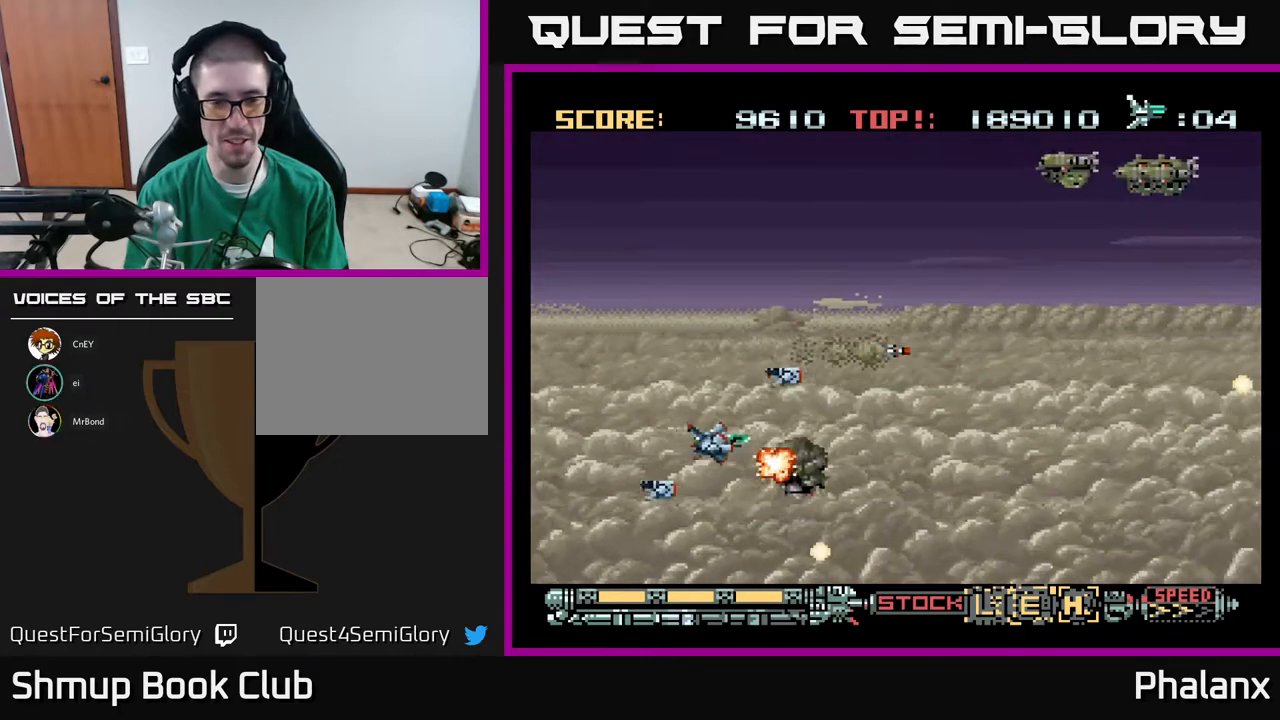
{"buttons": ["A", "DPAD_UP"], "right_stick": "center", "events": [[67, "DPAD_DOWN", "up"], [67, "DPAD_LEFT", "down"], [250, "DPAD_UP", "down"], [467, "DPAD_LEFT", "up"]]}